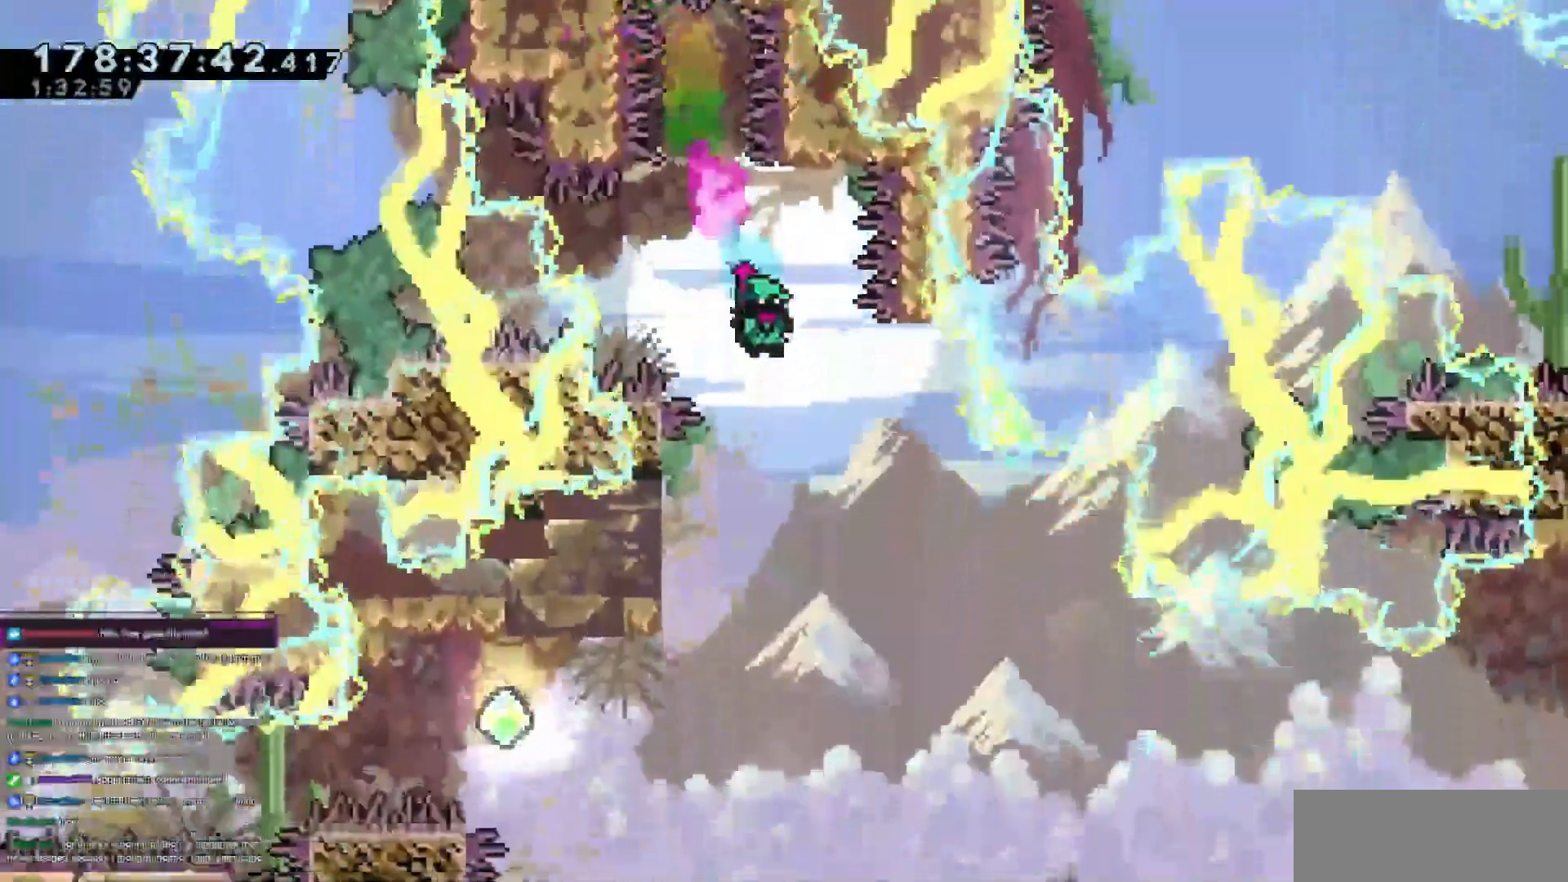
Gameplay with keyboard; each line is a JSON object with the keys held at the frame after it. "events" lists presses ("down") and releases ("up") of "dash", "demo", "demo2", "down", "grab", "jump", "jump2", "jump3", "jump4", "left", "right" and "up" between this image and that frame as [ms after this image, input, new state], when the widget could be followed in between. No other keys are recorded. Mouse input is not recorded. Key names are as the overlay labels them; some are game actions (e.g. jump) rather than physical keys.
{"keys": ["grab"], "events": [[66, "left", "down"], [66, "up", "down"], [116, "grab", "down"], [484, "left", "up"], [484, "up", "up"]]}
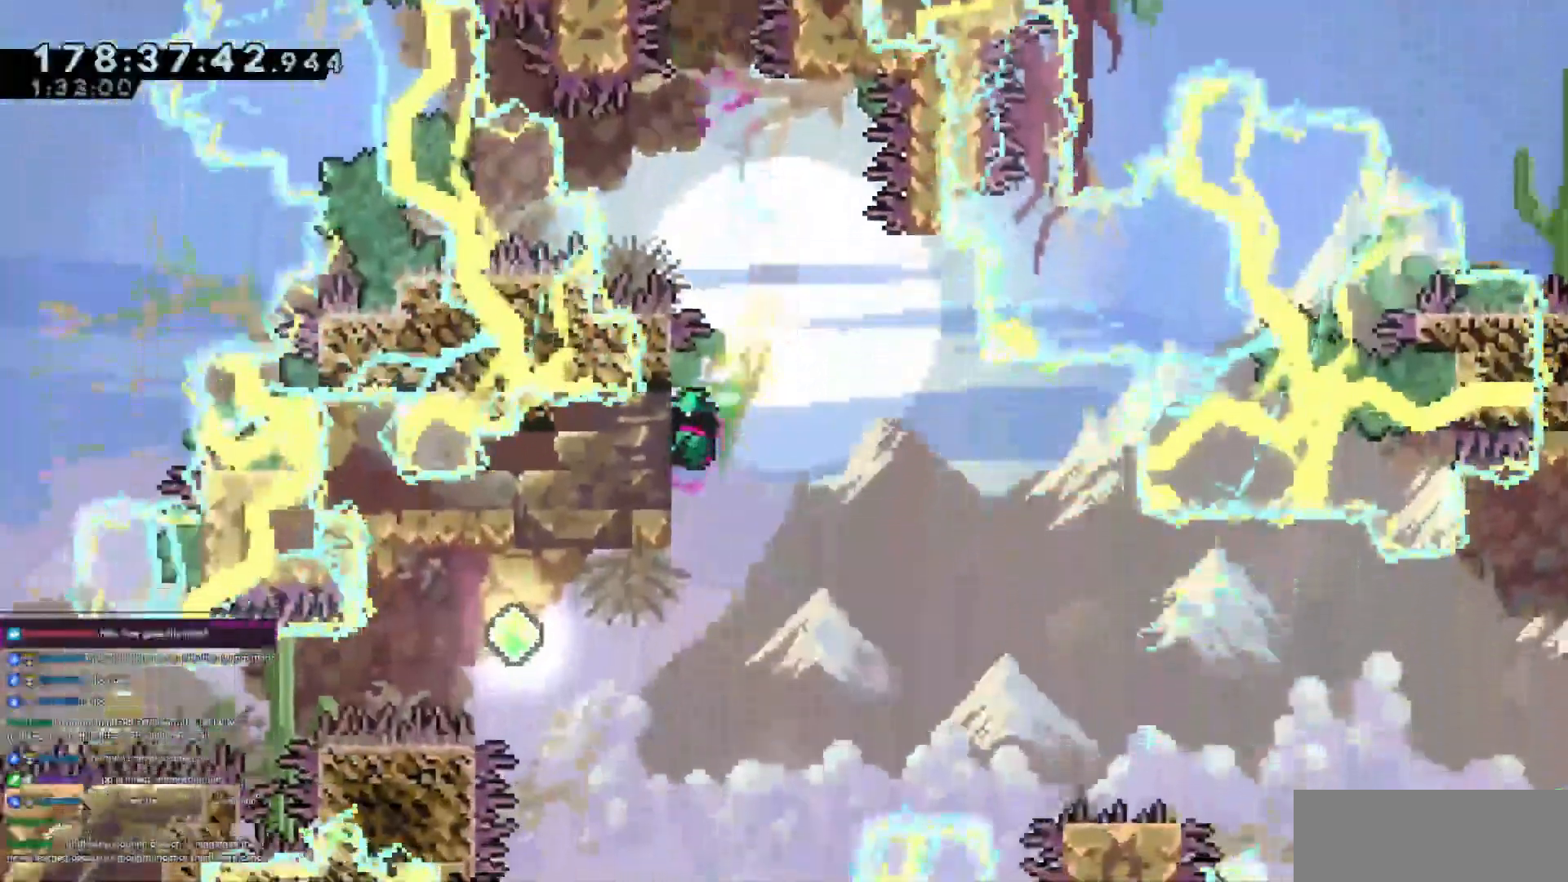
{"keys": ["dash", "down", "jump3", "right"], "events": [[84, "dash", "down"], [84, "down", "down"], [84, "left", "down"], [217, "grab", "up"], [267, "dash", "up"], [267, "down", "up"], [317, "left", "up"], [417, "dash", "down"], [417, "down", "down"], [417, "right", "down"], [467, "jump3", "down"]]}
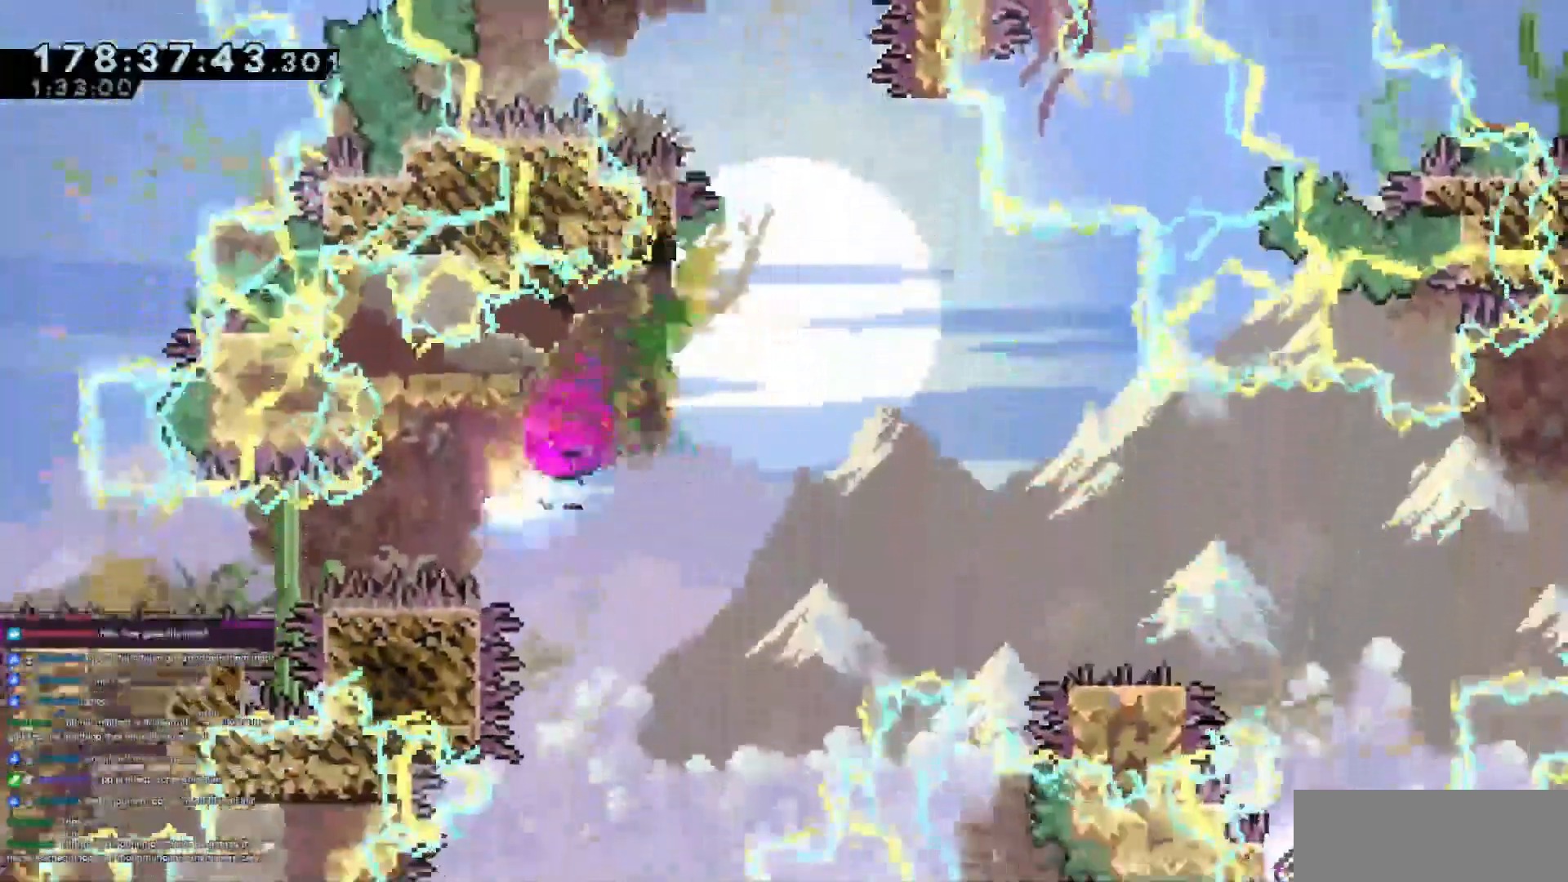
{"keys": ["right"], "events": [[100, "dash", "up"], [100, "down", "up"], [150, "dash", "down"], [150, "down", "down"], [150, "jump3", "up"], [383, "dash", "up"], [383, "down", "up"]]}
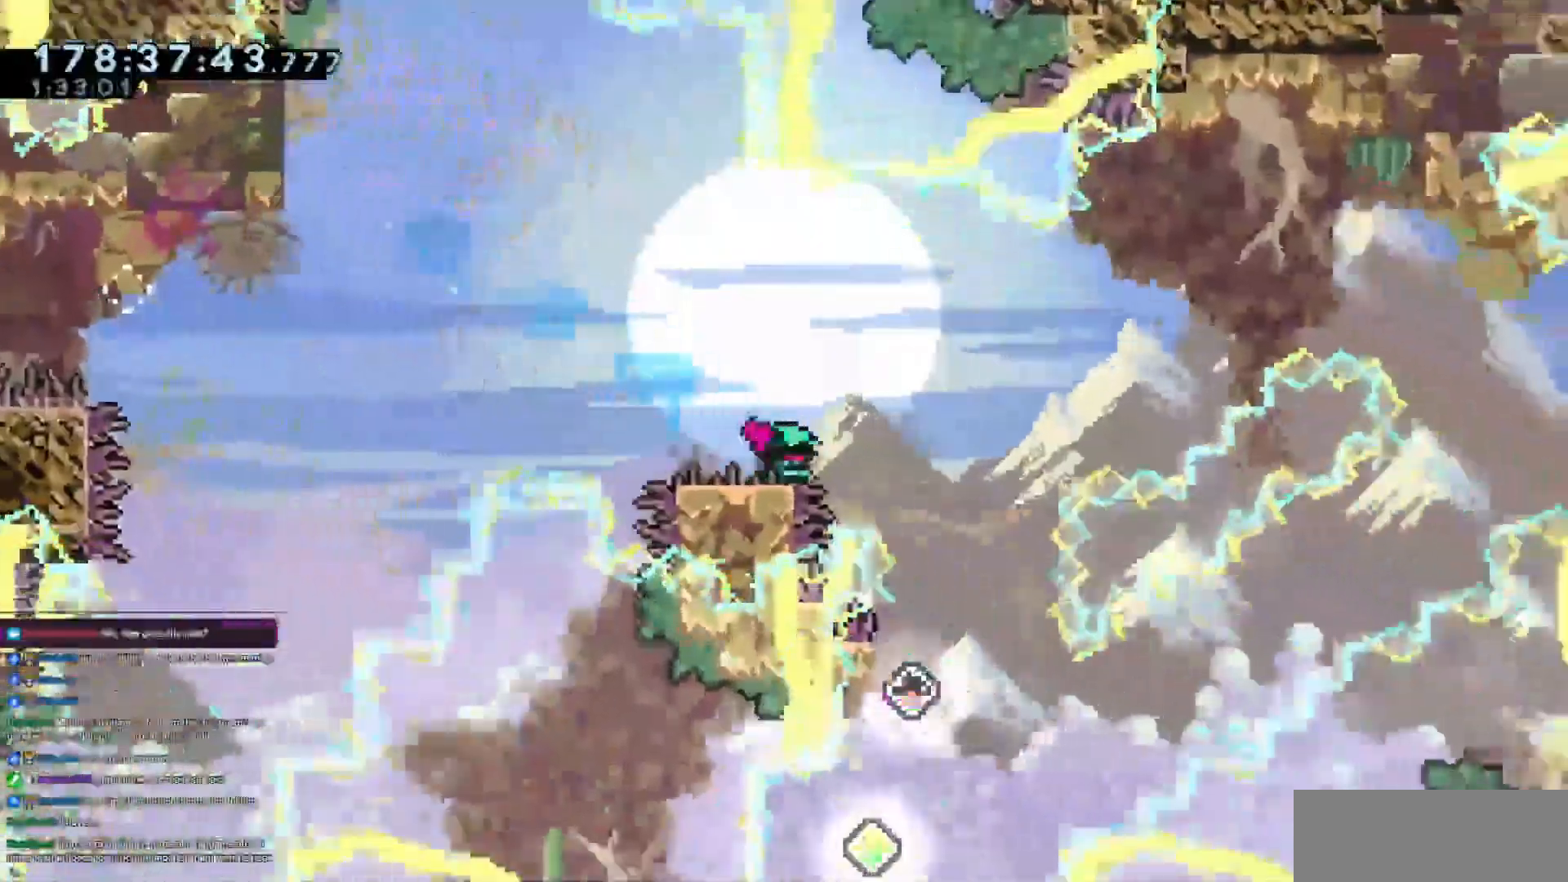
{"keys": ["jump3", "right"], "events": [[67, "jump3", "down"]]}
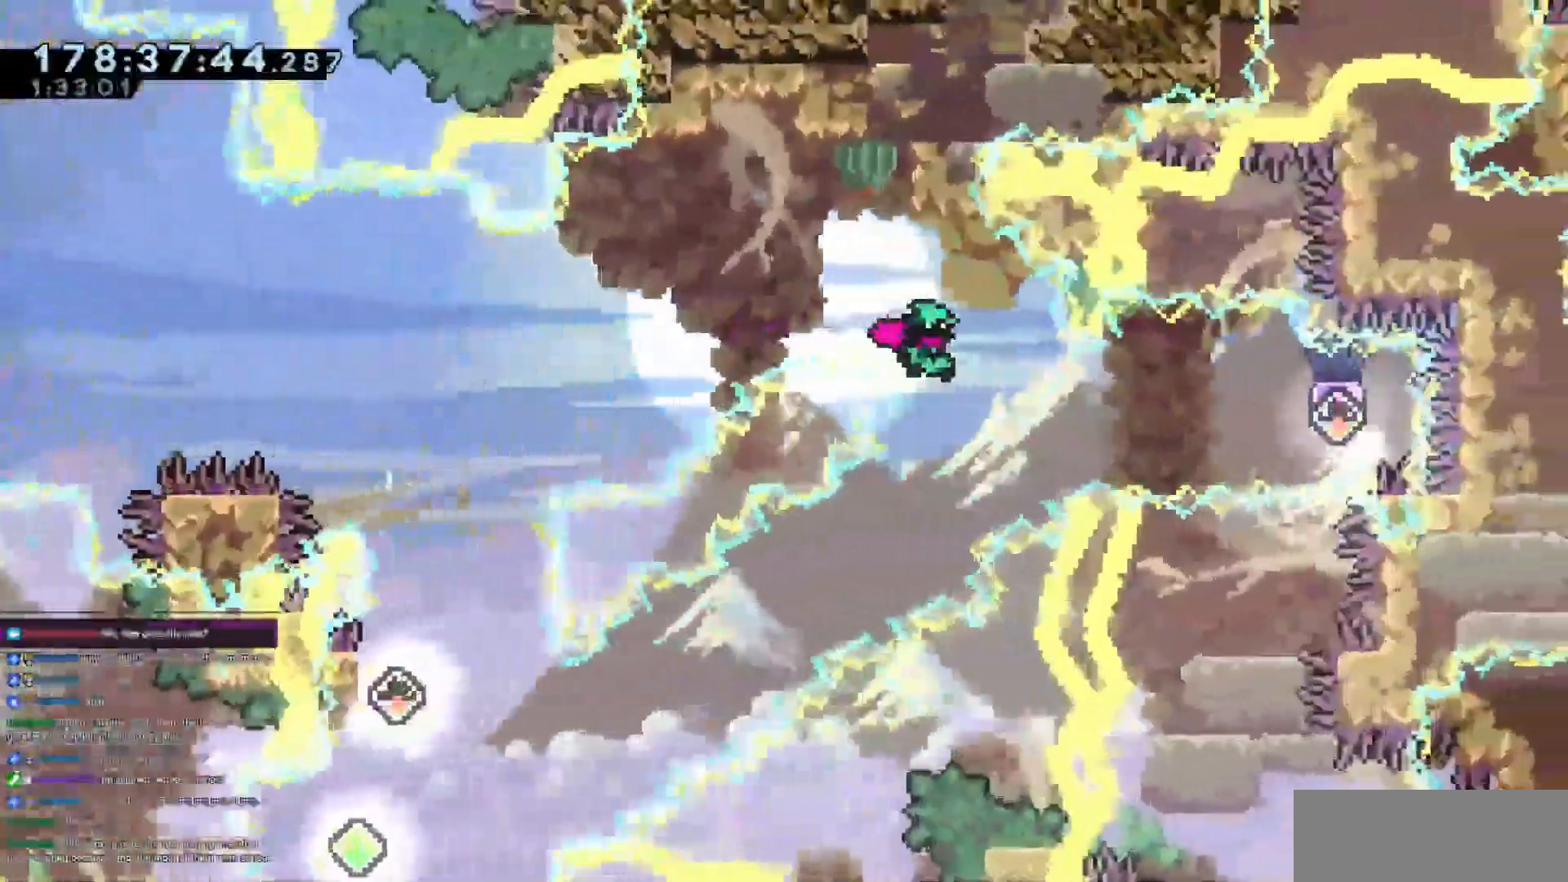
{"keys": [], "events": [[133, "dash", "down"], [133, "jump3", "up"], [367, "dash", "up"], [467, "right", "up"]]}
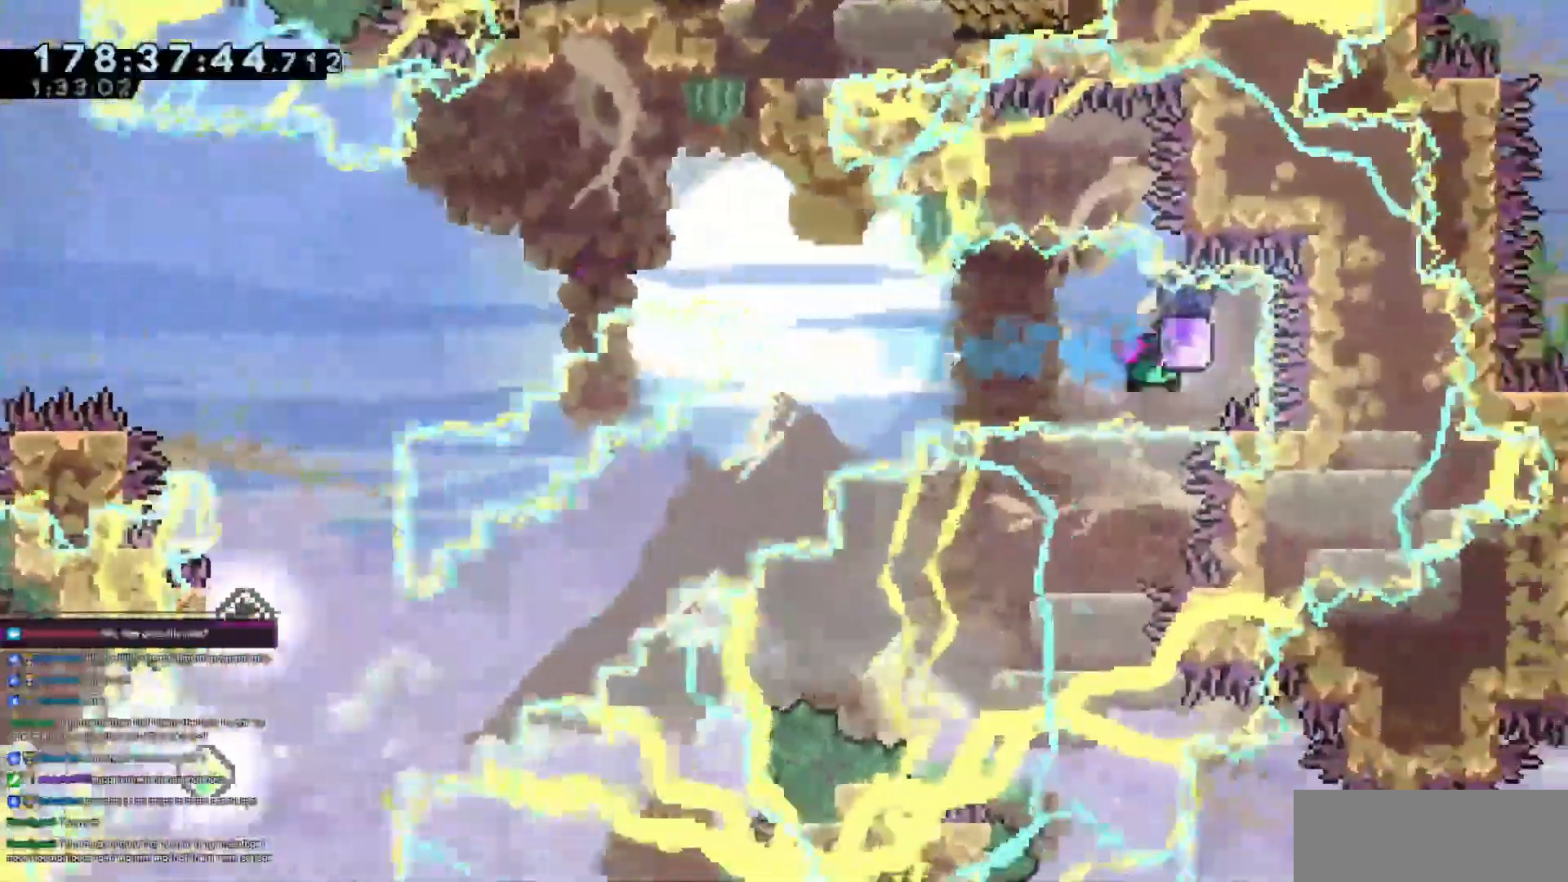
{"keys": ["dash", "down", "left"], "events": [[50, "dash", "down"], [50, "left", "down"], [234, "dash", "up"], [334, "jump3", "down"], [384, "dash", "down"], [384, "down", "down"], [467, "jump3", "up"]]}
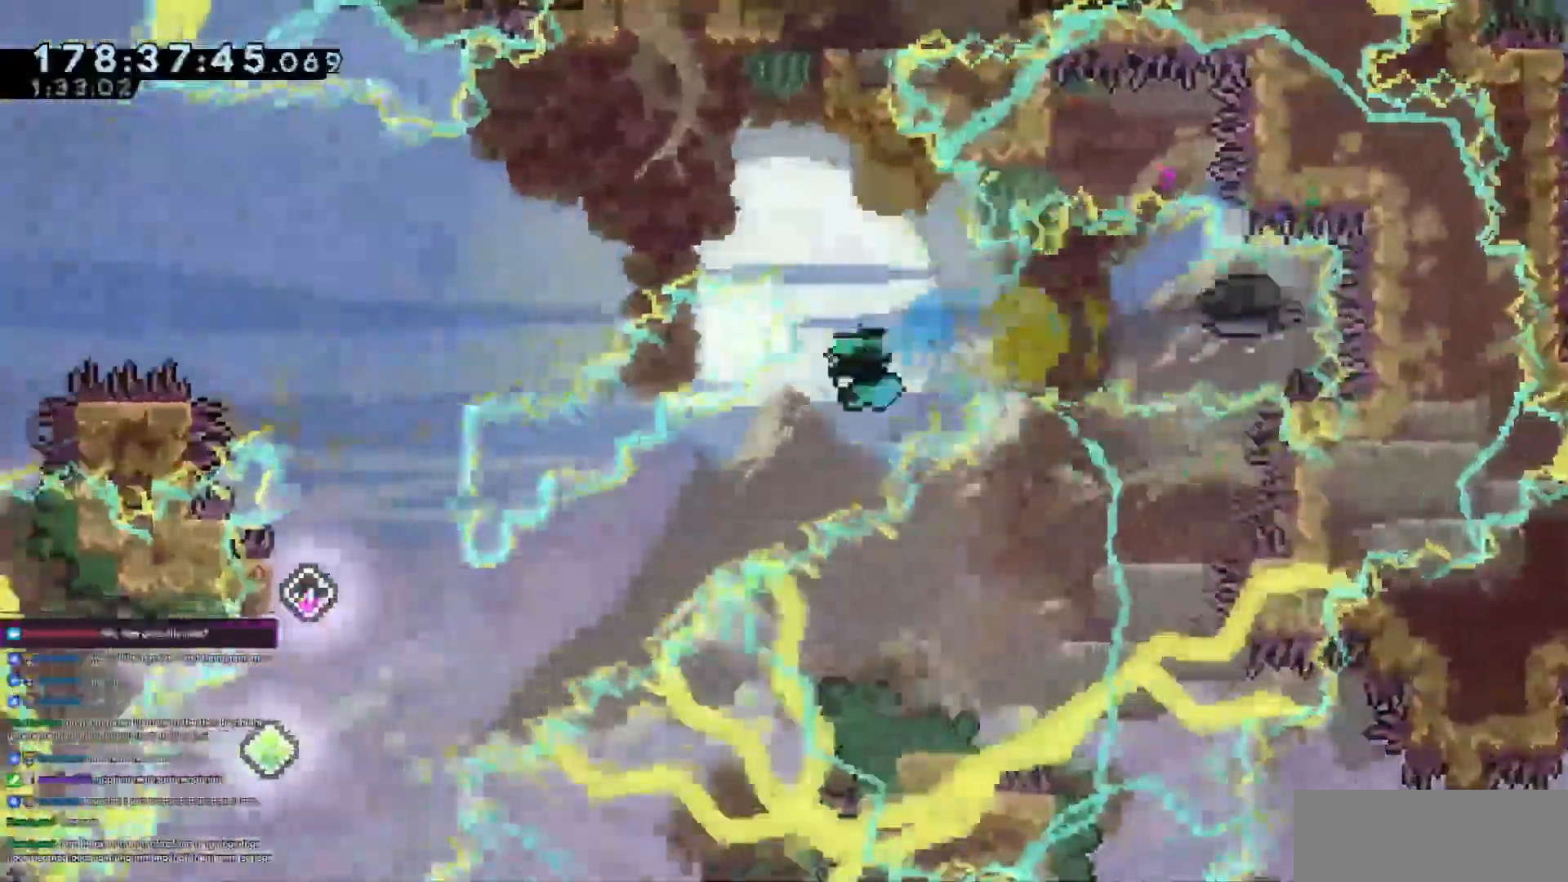
{"keys": ["left"], "events": [[116, "dash", "up"], [116, "down", "up"]]}
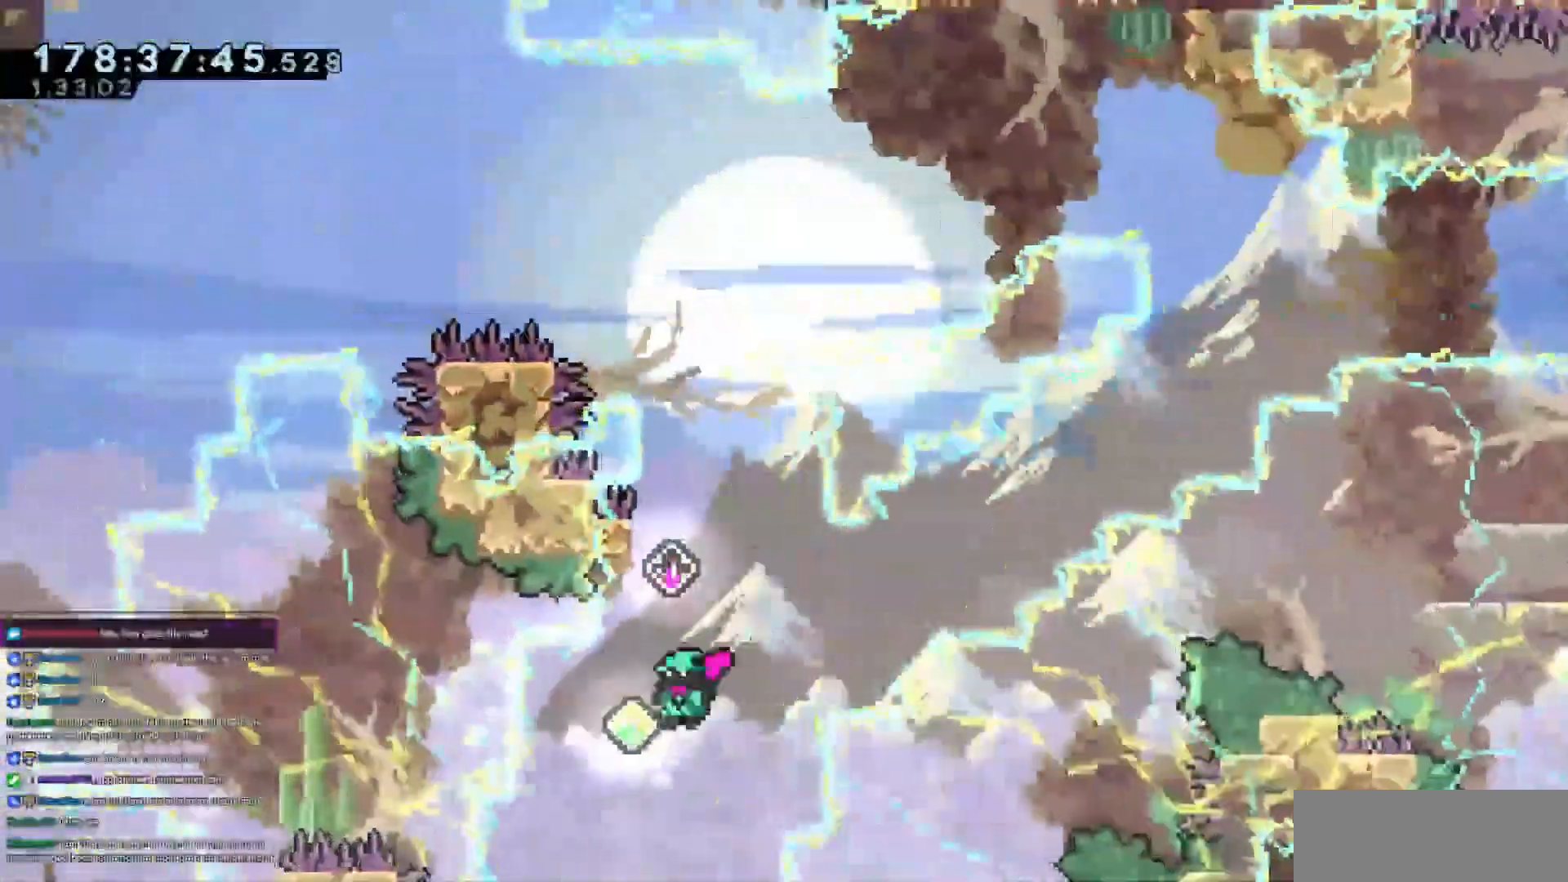
{"keys": ["jump3", "up"], "events": [[17, "up", "down"], [34, "dash", "down"], [34, "left", "up"], [267, "dash", "up"], [367, "jump3", "down"]]}
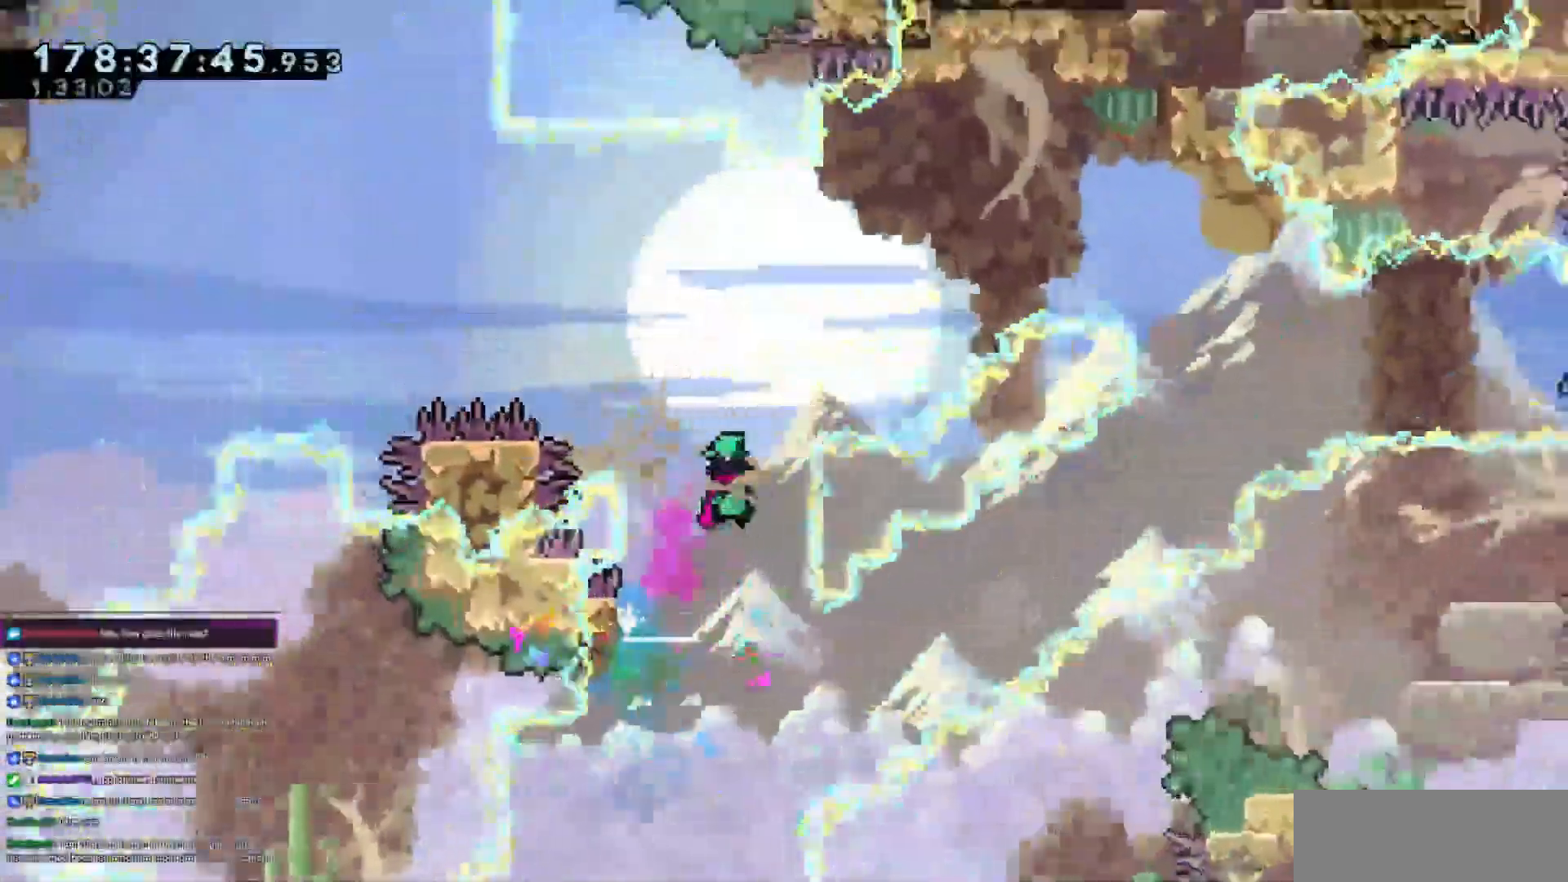
{"keys": ["left"], "events": [[100, "right", "down"], [200, "dash", "down"], [233, "jump3", "up"], [383, "dash", "up"], [433, "left", "down"], [433, "right", "up"], [433, "up", "up"]]}
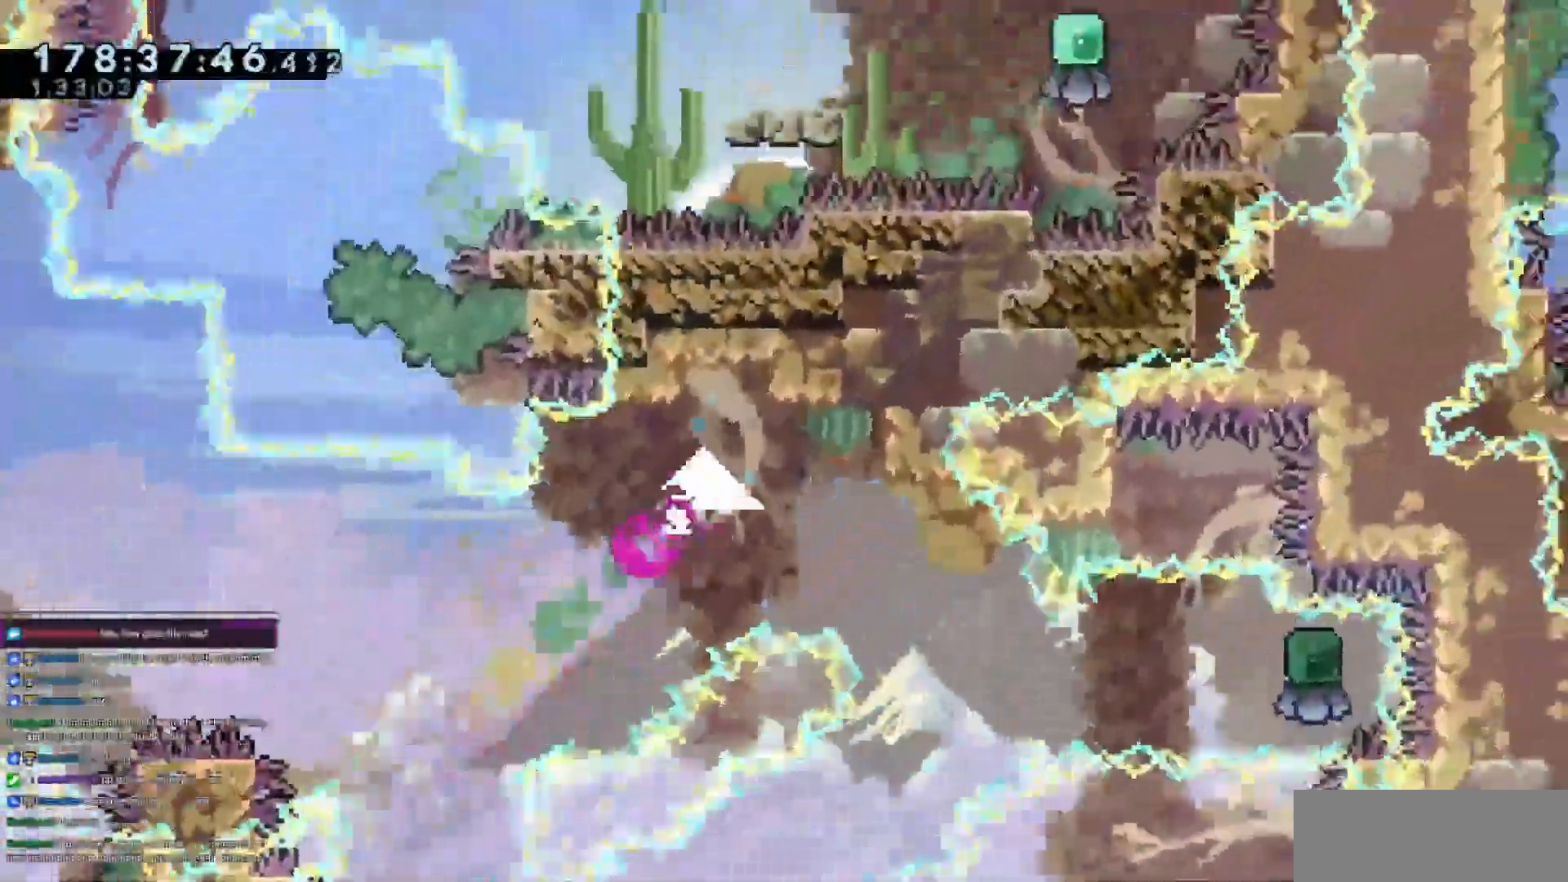
{"keys": ["left"], "events": []}